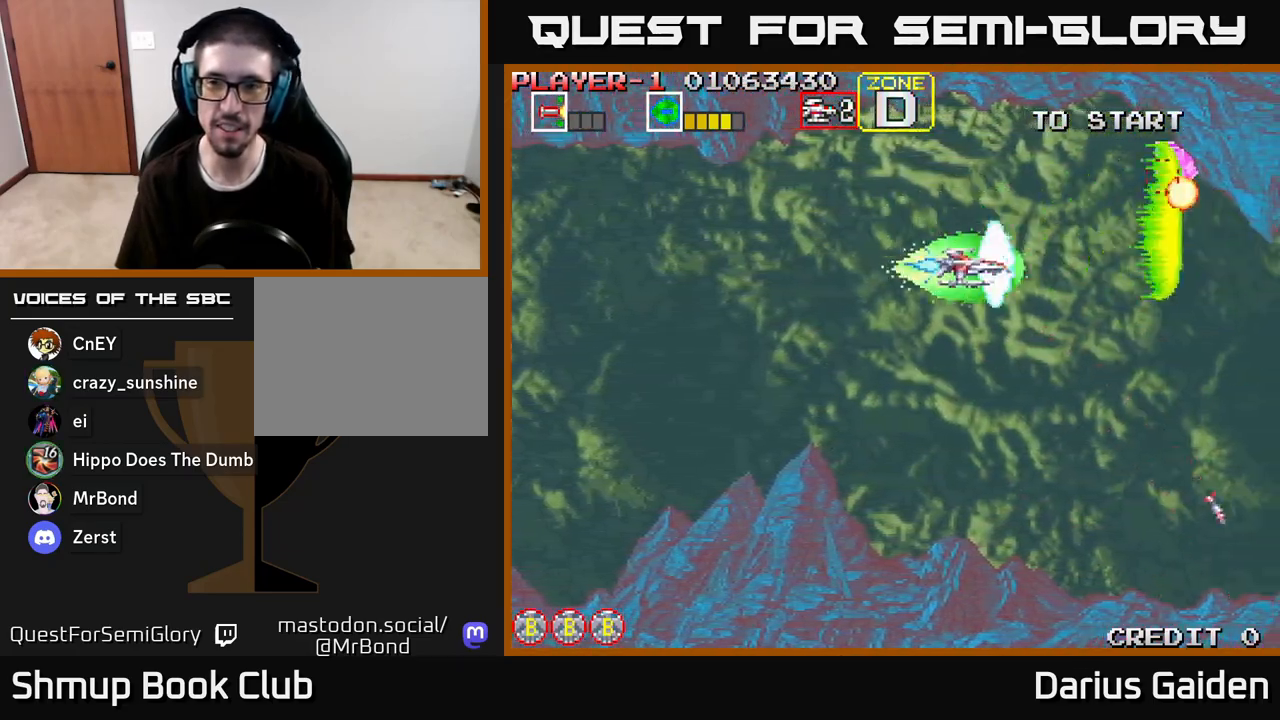
Gameplay with a controller (Xbox layout); each line is a JSON object with the inputs held at the frame after it. "events" lists button and stick changes between this image and that frame as [ms after this image, input, new state], when the widget could be followed in between.
{"buttons": ["R2", "DPAD_DOWN"], "left_stick": "center", "right_stick": "center", "events": [[67, "DPAD_RIGHT", "down"], [83, "DPAD_DOWN", "up"], [100, "DPAD_RIGHT", "up"], [117, "DPAD_UP", "down"], [267, "DPAD_RIGHT", "down"], [300, "DPAD_UP", "up"], [383, "DPAD_RIGHT", "up"], [417, "DPAD_DOWN", "down"]]}
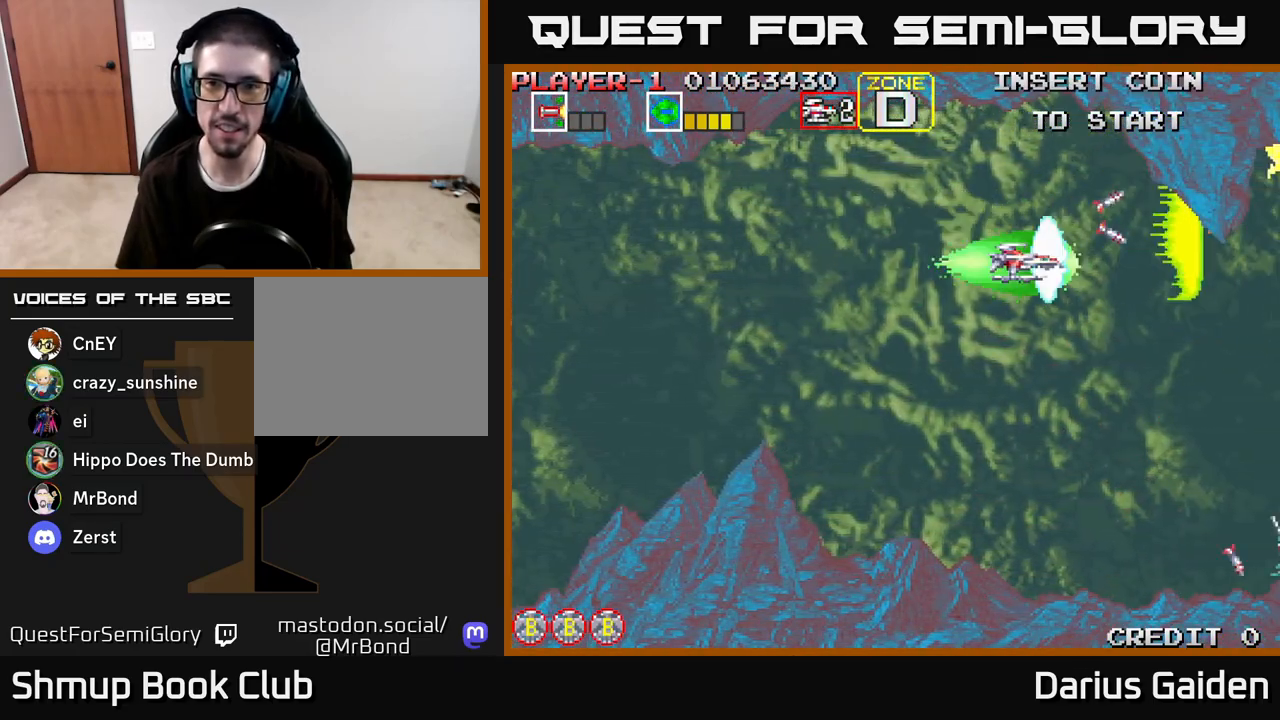
{"buttons": ["R2", "DPAD_LEFT"], "left_stick": "center", "right_stick": "center", "events": [[67, "DPAD_RIGHT", "down"], [117, "DPAD_DOWN", "up"], [233, "DPAD_UP", "down"], [283, "DPAD_UP", "up"], [433, "DPAD_RIGHT", "up"], [467, "DPAD_LEFT", "down"]]}
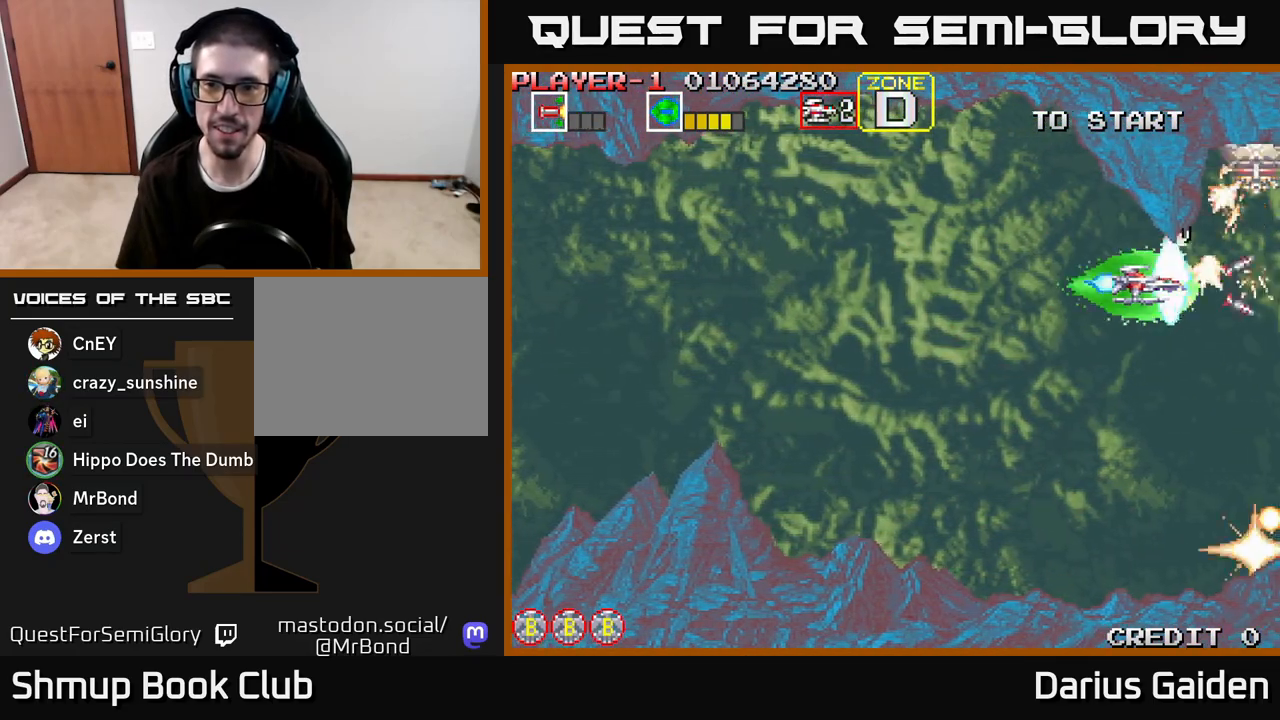
{"buttons": ["R2", "DPAD_LEFT"], "left_stick": "center", "right_stick": "center", "events": [[33, "DPAD_DOWN", "down"], [467, "DPAD_DOWN", "up"]]}
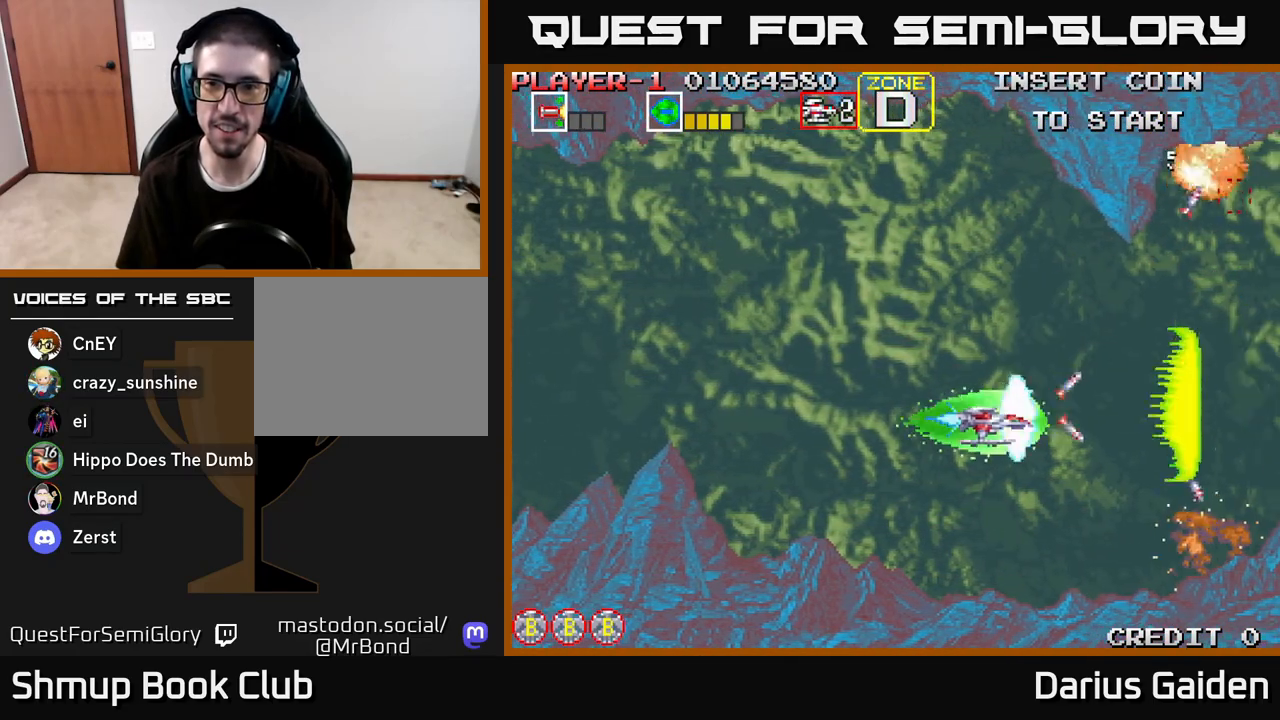
{"buttons": ["R2", "DPAD_DOWN", "DPAD_RIGHT"], "left_stick": "center", "right_stick": "center", "events": [[33, "DPAD_UP", "down"], [100, "DPAD_LEFT", "up"], [133, "DPAD_LEFT", "down"], [250, "DPAD_UP", "up"], [317, "DPAD_LEFT", "up"], [333, "DPAD_DOWN", "down"], [367, "DPAD_RIGHT", "down"]]}
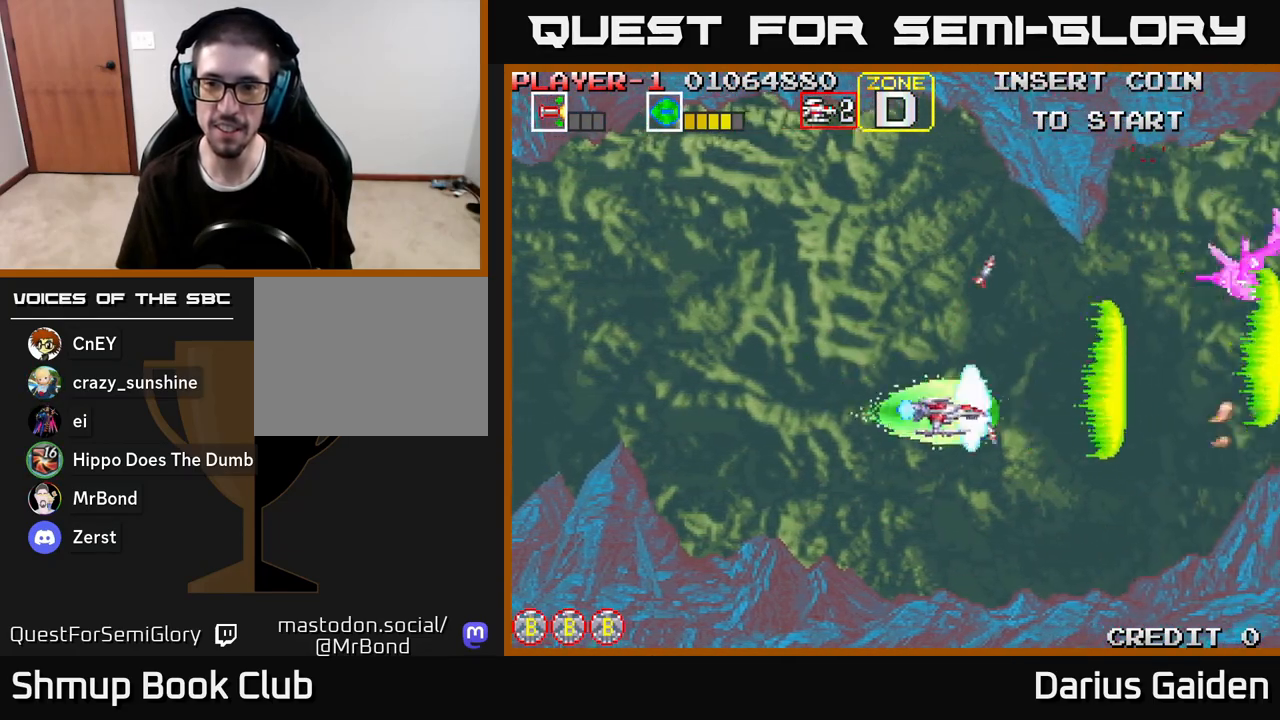
{"buttons": ["R2", "DPAD_UP", "DPAD_LEFT"], "left_stick": "center", "right_stick": "center", "events": [[117, "DPAD_RIGHT", "up"], [150, "DPAD_DOWN", "up"], [200, "DPAD_UP", "down"], [267, "DPAD_LEFT", "down"]]}
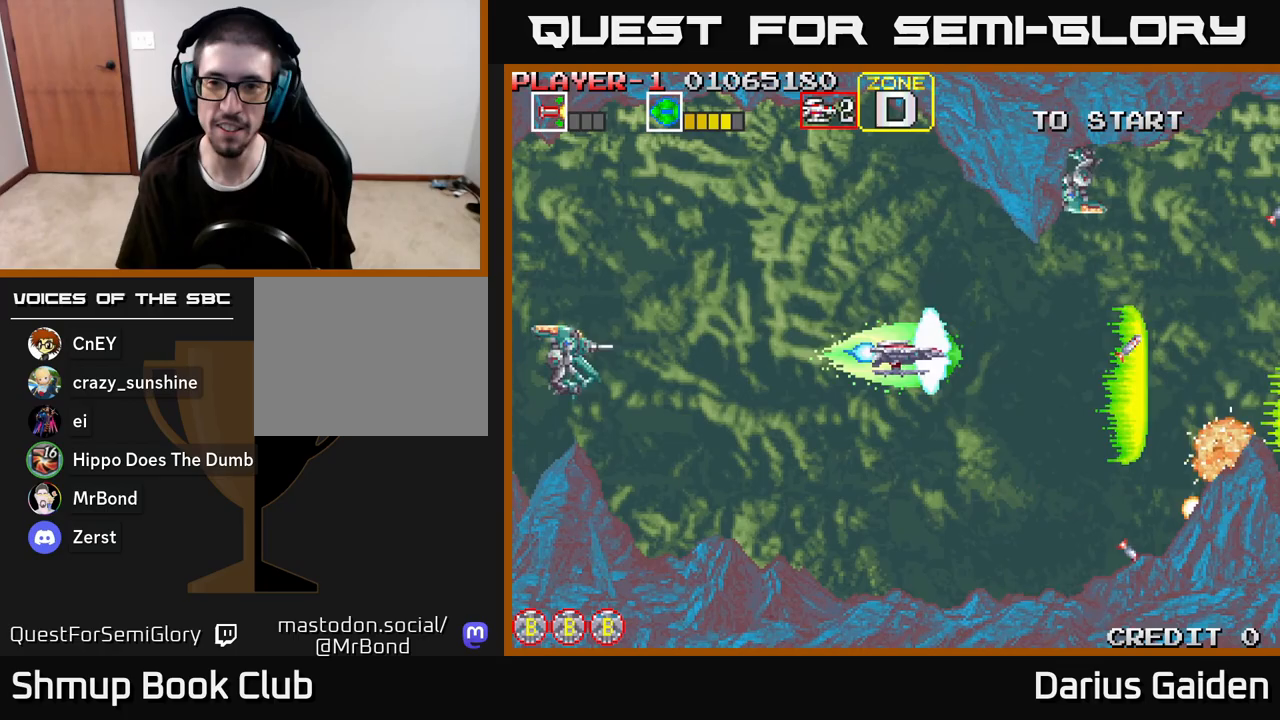
{"buttons": ["R2", "DPAD_LEFT"], "left_stick": "center", "right_stick": "center", "events": [[167, "DPAD_UP", "up"], [400, "DPAD_UP", "down"], [500, "DPAD_UP", "up"]]}
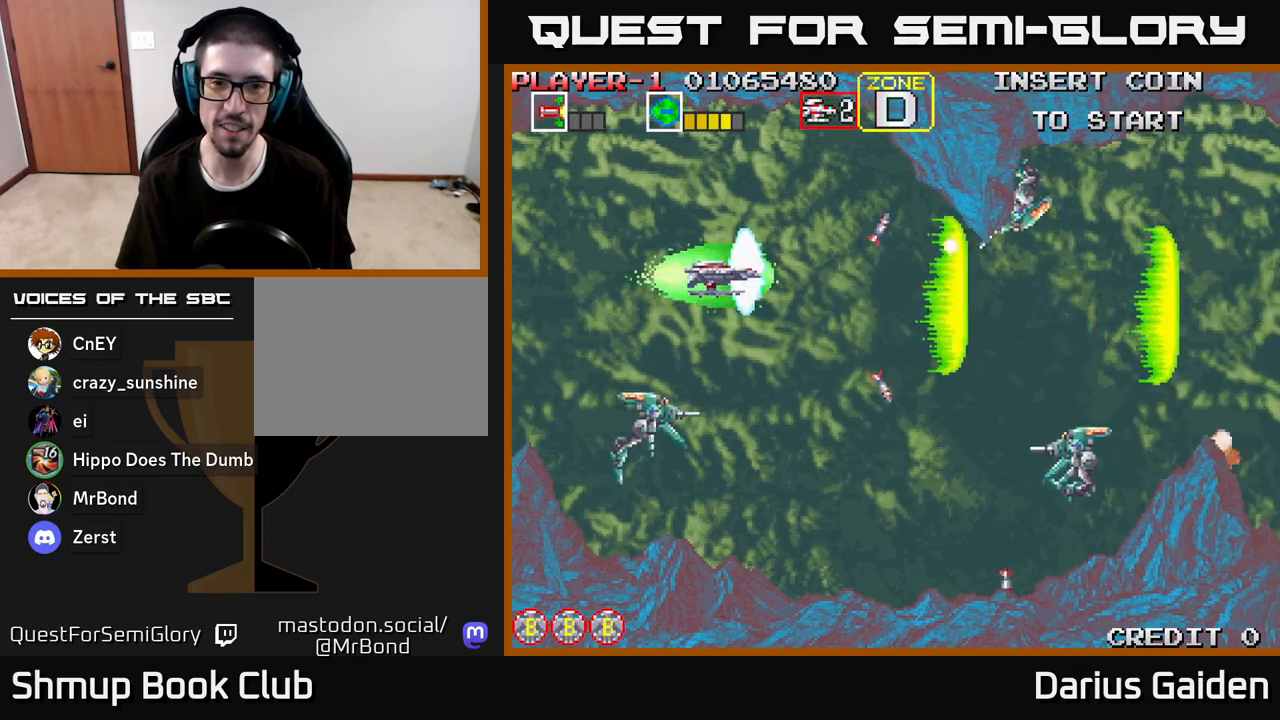
{"buttons": ["R2", "DPAD_DOWN"], "left_stick": "center", "right_stick": "center", "events": [[100, "DPAD_UP", "down"], [167, "DPAD_UP", "up"], [317, "DPAD_DOWN", "down"], [350, "DPAD_LEFT", "up"]]}
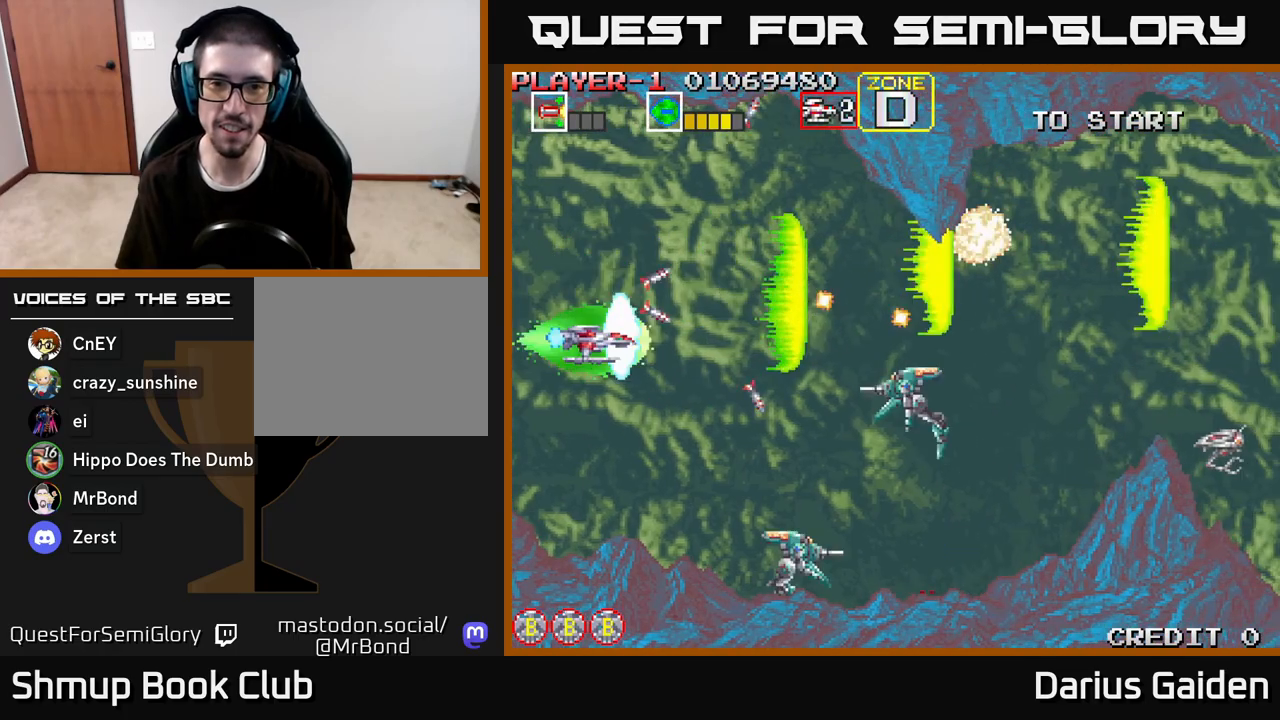
{"buttons": ["R2"], "left_stick": "center", "right_stick": "center", "events": [[283, "DPAD_DOWN", "up"]]}
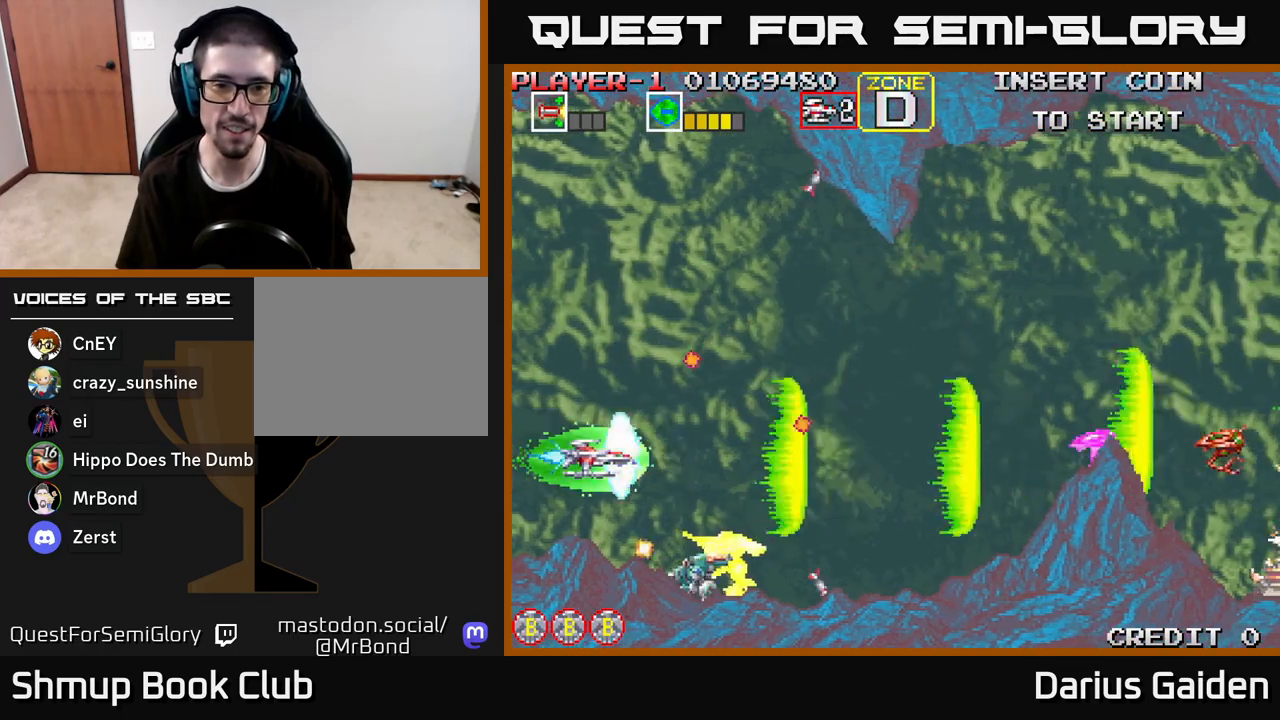
{"buttons": ["R2"], "left_stick": "center", "right_stick": "center", "events": [[17, "DPAD_LEFT", "down"], [150, "DPAD_LEFT", "up"], [283, "DPAD_DOWN", "down"], [383, "DPAD_DOWN", "up"]]}
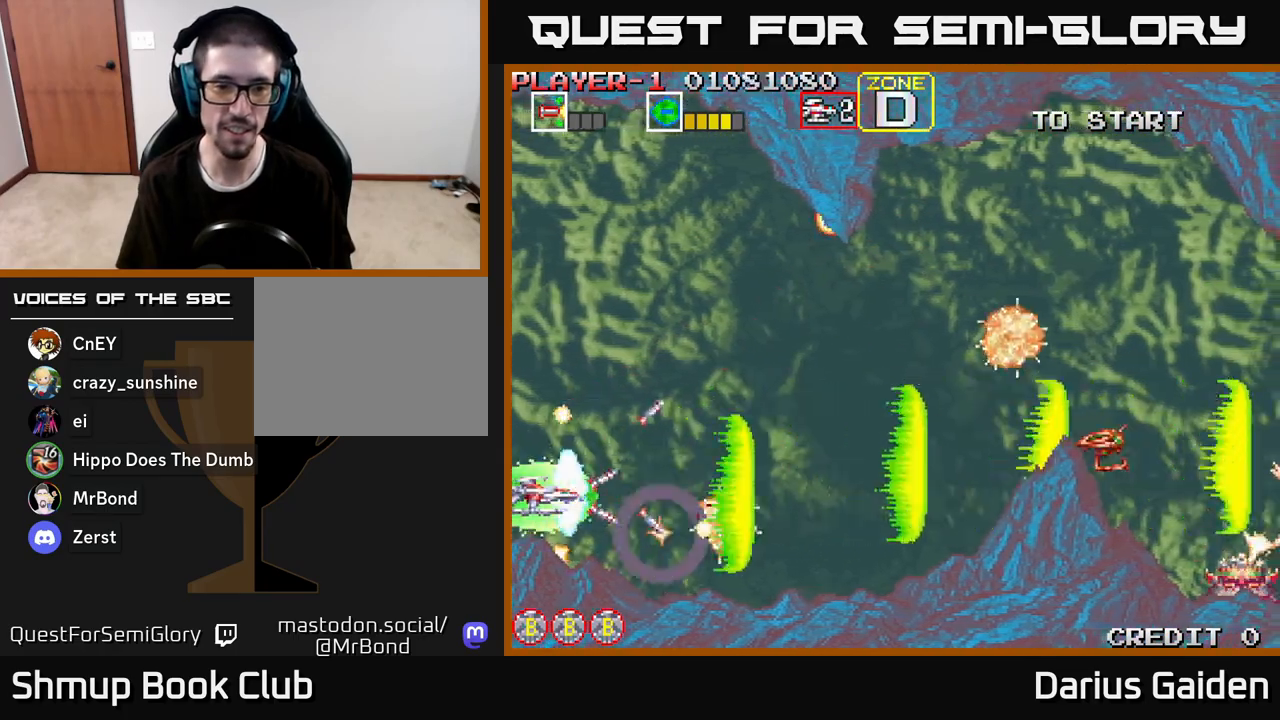
{"buttons": ["R2", "DPAD_UP", "DPAD_RIGHT"], "left_stick": "center", "right_stick": "center", "events": [[150, "DPAD_RIGHT", "down"], [183, "DPAD_UP", "down"]]}
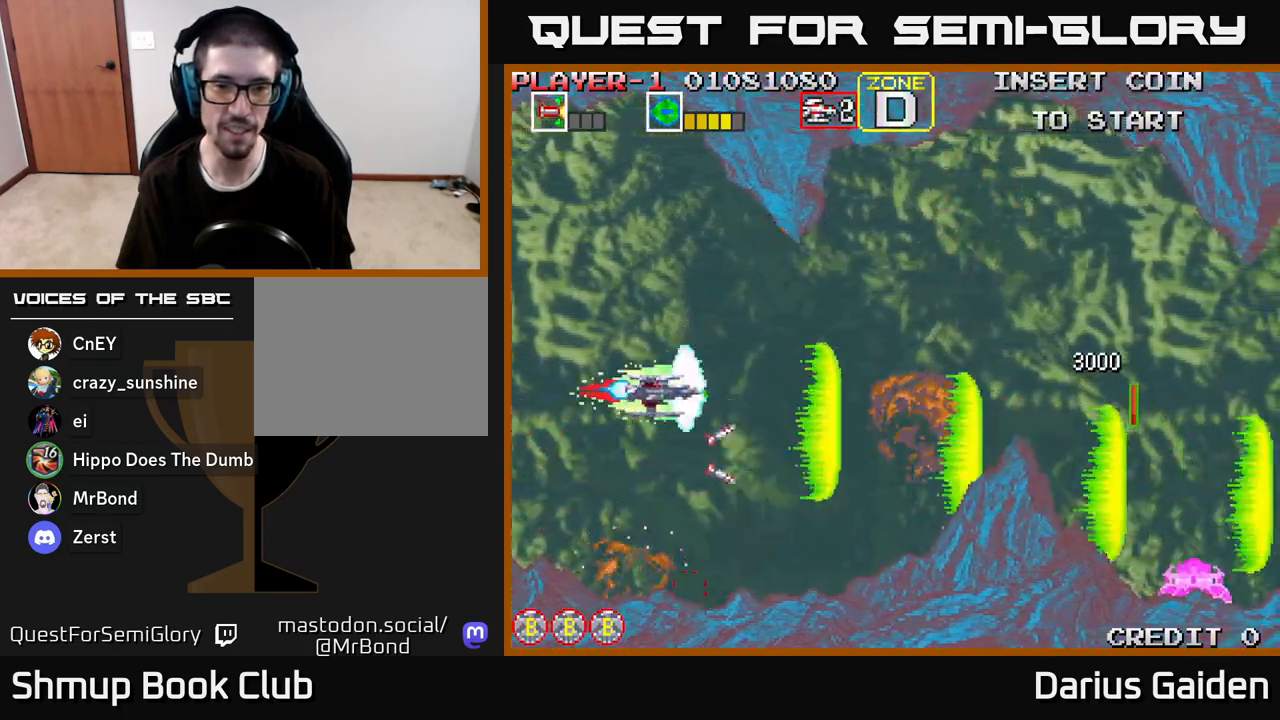
{"buttons": ["R2", "DPAD_RIGHT"], "left_stick": "center", "right_stick": "center", "events": [[117, "DPAD_UP", "up"], [250, "DPAD_DOWN", "down"], [383, "DPAD_DOWN", "up"]]}
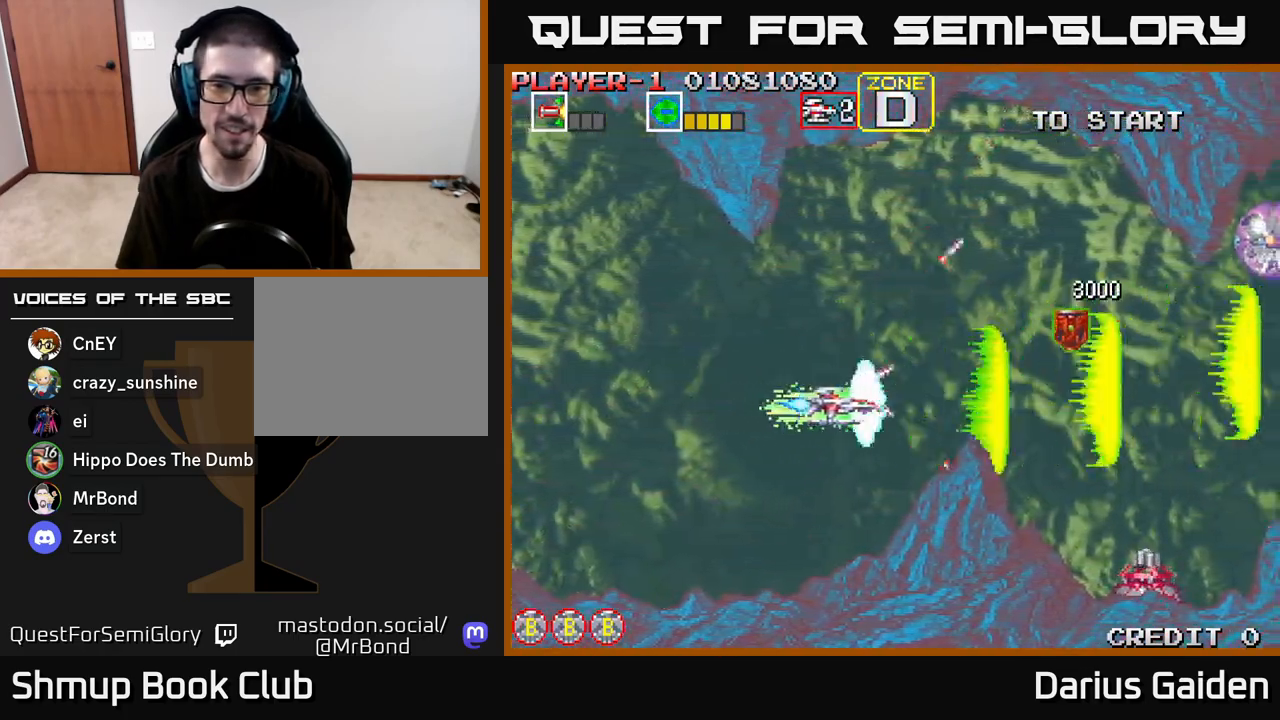
{"buttons": ["R2", "DPAD_LEFT"], "left_stick": "center", "right_stick": "center", "events": [[117, "DPAD_UP", "down"], [183, "DPAD_RIGHT", "up"], [217, "DPAD_RIGHT", "down"], [267, "DPAD_UP", "up"], [367, "DPAD_UP", "down"], [400, "DPAD_RIGHT", "up"], [450, "DPAD_LEFT", "down"], [483, "DPAD_UP", "up"]]}
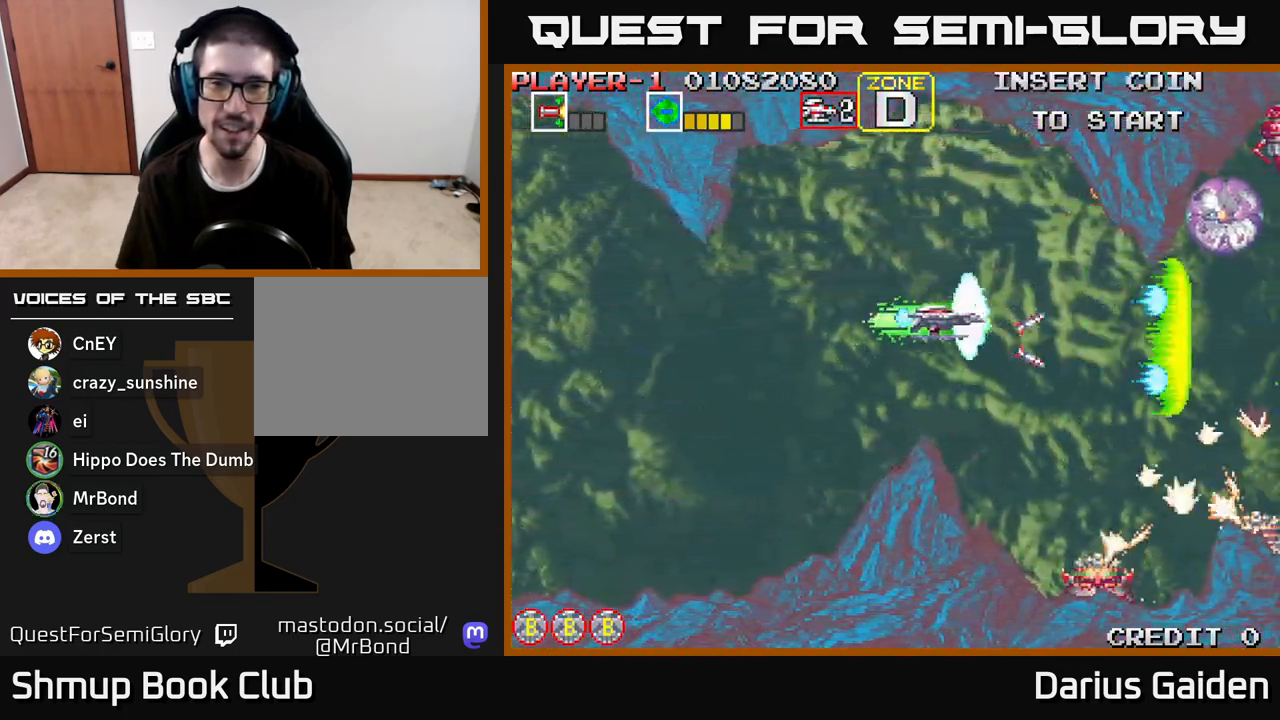
{"buttons": ["R2", "DPAD_UP"], "left_stick": "center", "right_stick": "center", "events": [[217, "DPAD_DOWN", "down"], [283, "DPAD_LEFT", "up"], [350, "DPAD_LEFT", "down"], [367, "DPAD_DOWN", "up"], [433, "DPAD_UP", "down"], [467, "DPAD_LEFT", "up"]]}
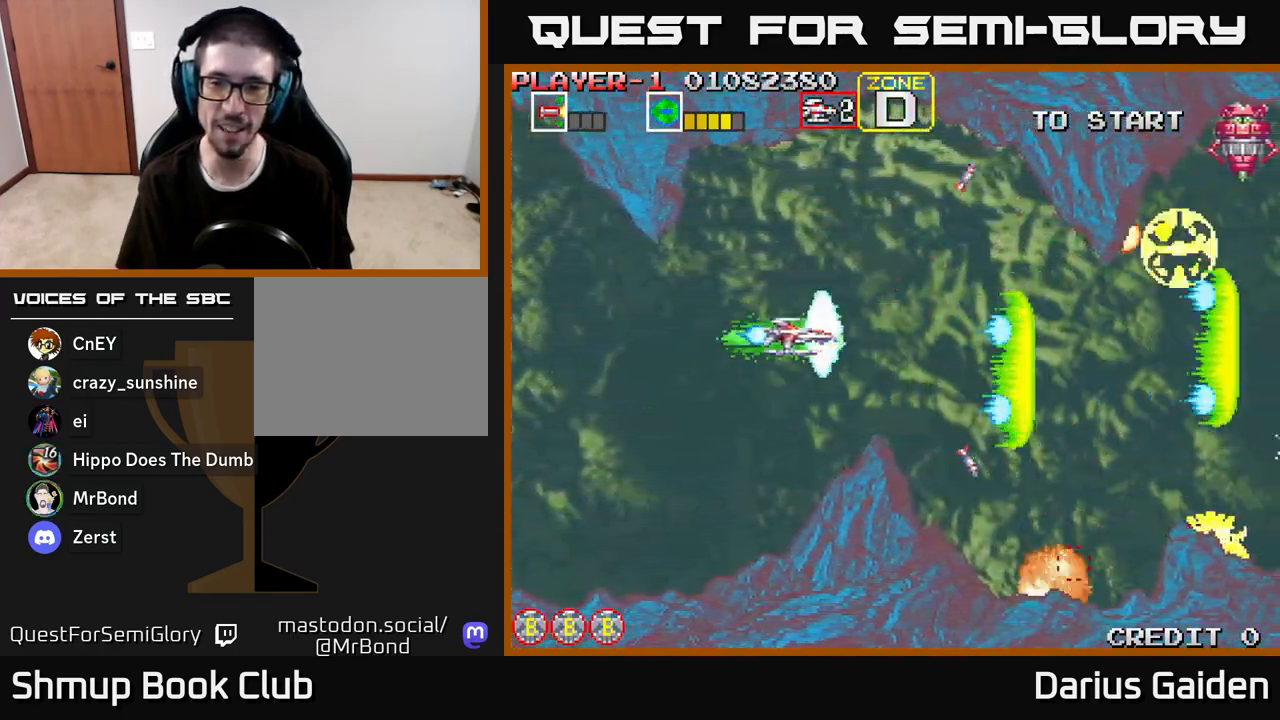
{"buttons": ["R2", "DPAD_RIGHT"], "left_stick": "center", "right_stick": "center", "events": [[33, "DPAD_RIGHT", "down"], [50, "DPAD_UP", "up"], [117, "DPAD_RIGHT", "up"], [417, "DPAD_RIGHT", "down"]]}
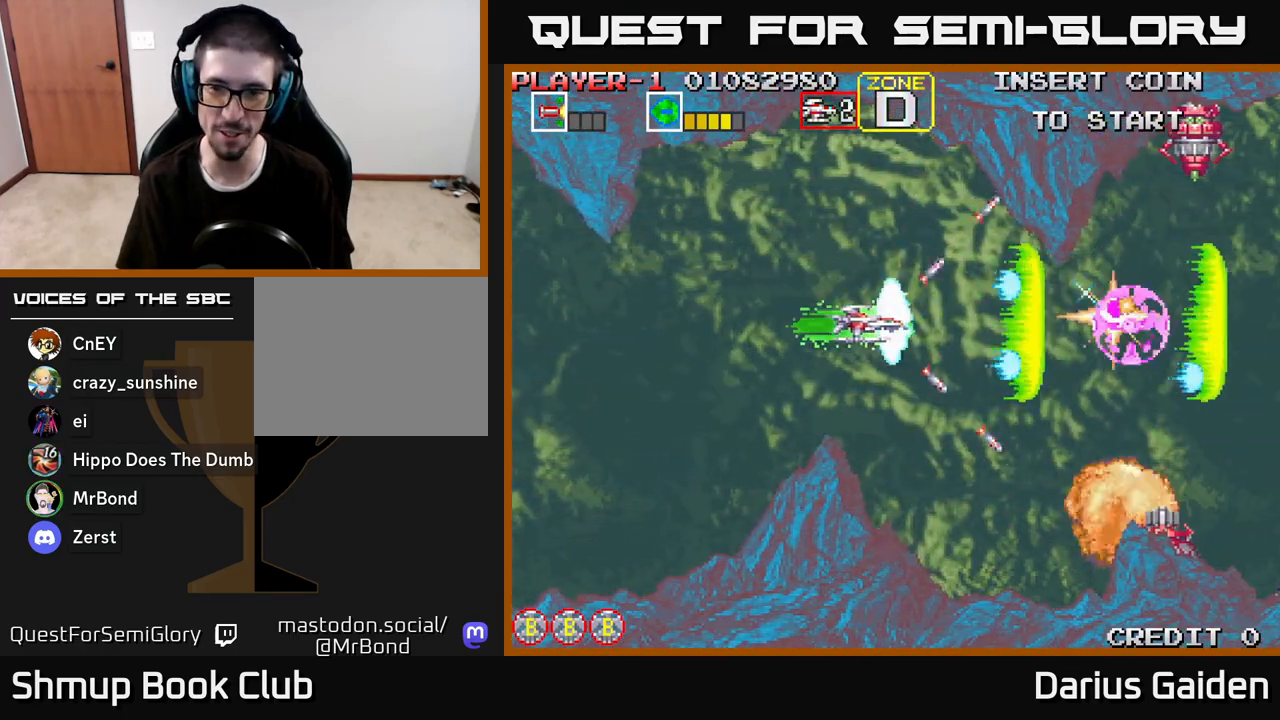
{"buttons": ["R2", "DPAD_UP", "DPAD_LEFT"], "left_stick": "center", "right_stick": "center", "events": [[33, "DPAD_DOWN", "down"], [283, "DPAD_RIGHT", "up"], [400, "DPAD_DOWN", "up"], [433, "DPAD_LEFT", "down"], [467, "DPAD_UP", "down"]]}
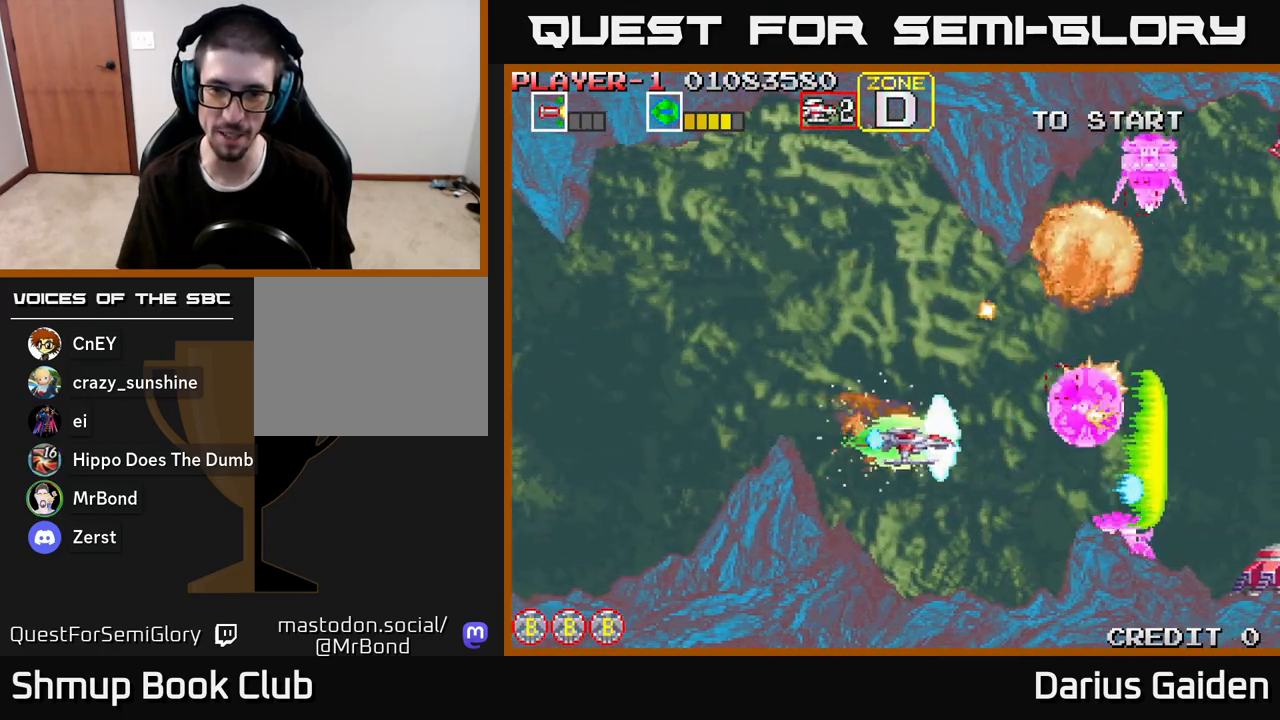
{"buttons": ["R2", "DPAD_UP", "DPAD_LEFT"], "left_stick": "center", "right_stick": "center", "events": [[283, "DPAD_UP", "up"], [400, "DPAD_UP", "down"]]}
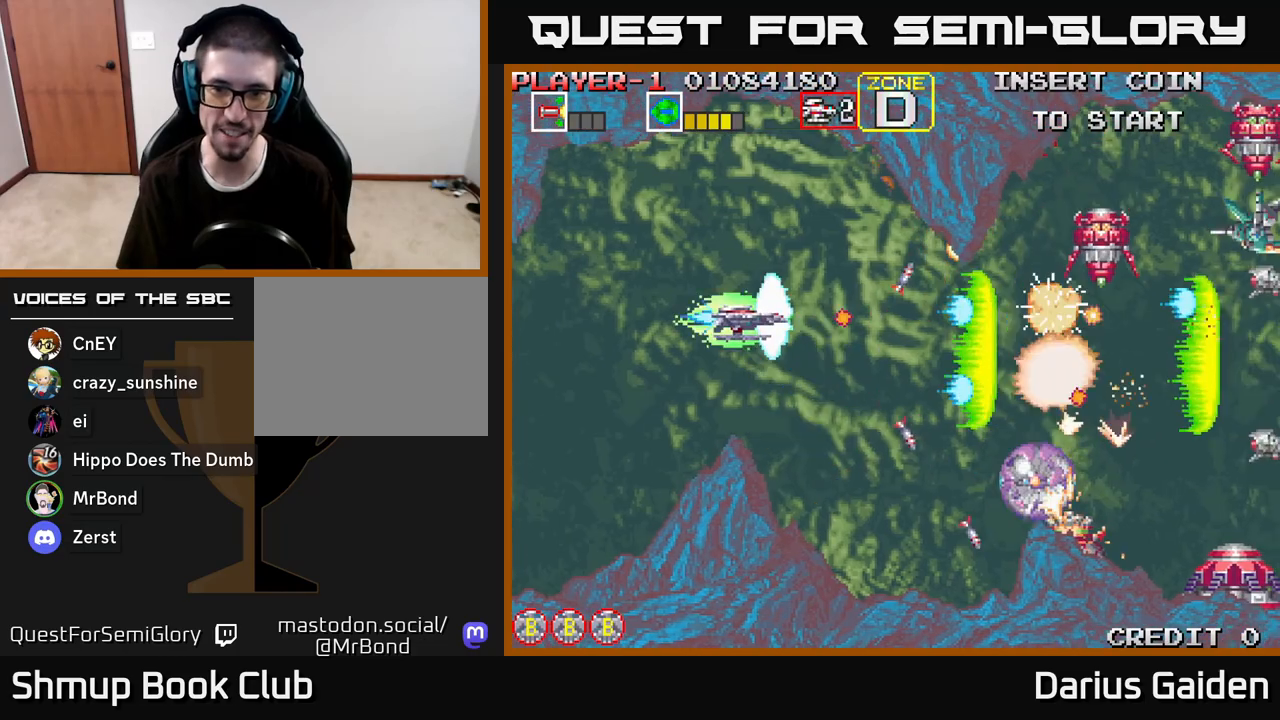
{"buttons": ["R2", "DPAD_DOWN", "DPAD_RIGHT"], "left_stick": "center", "right_stick": "center", "events": [[217, "DPAD_LEFT", "up"], [267, "DPAD_RIGHT", "down"], [367, "DPAD_UP", "up"], [433, "DPAD_DOWN", "down"]]}
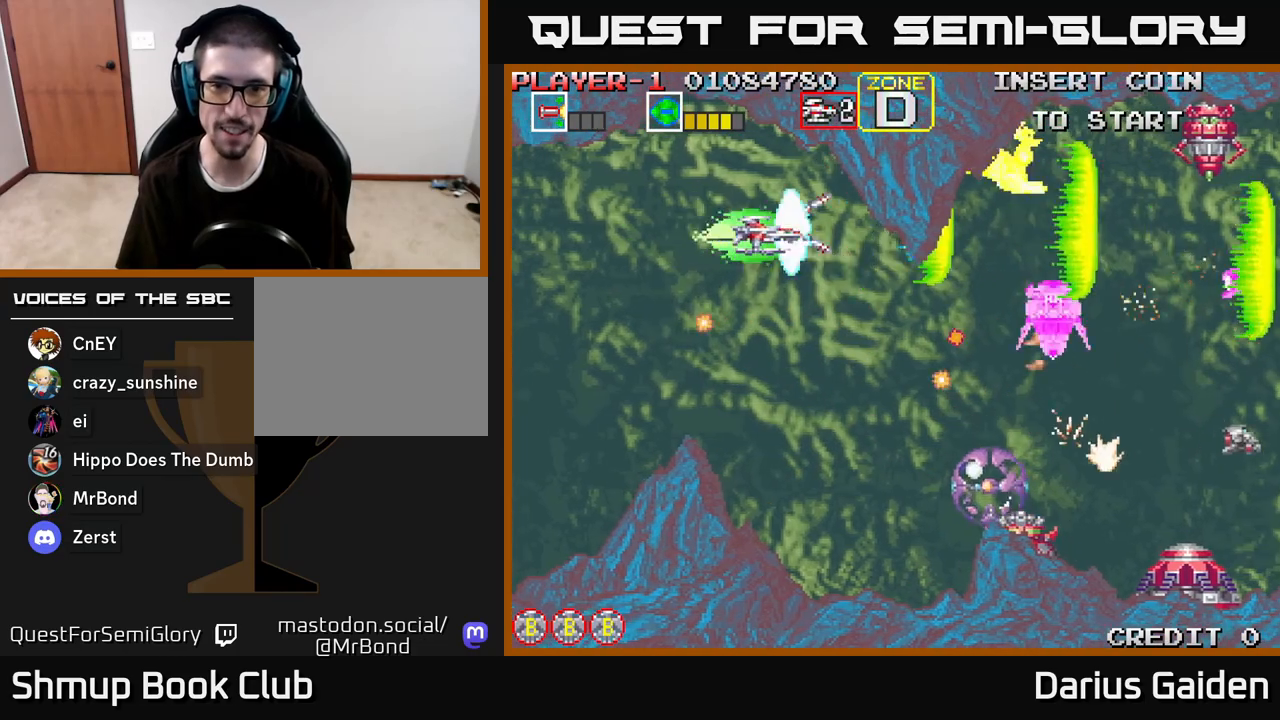
{"buttons": ["R2", "DPAD_DOWN"], "left_stick": "center", "right_stick": "center", "events": [[150, "DPAD_RIGHT", "up"], [217, "DPAD_LEFT", "down"], [383, "DPAD_LEFT", "up"]]}
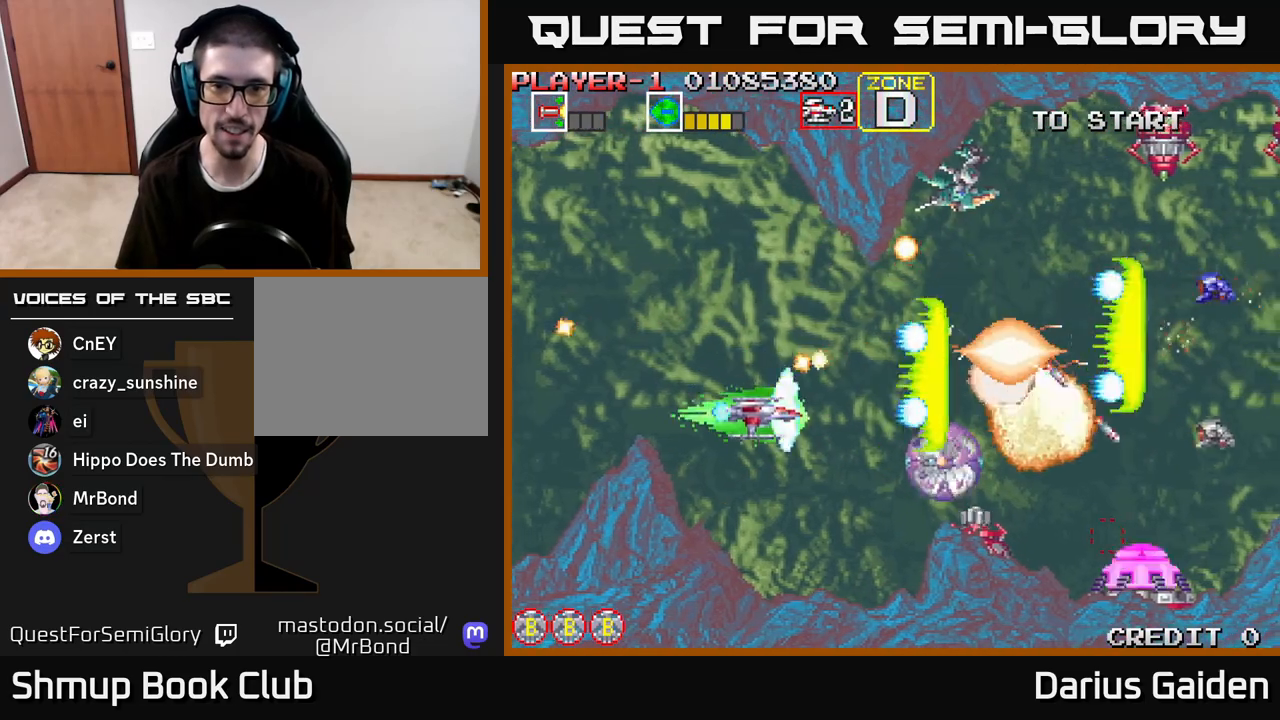
{"buttons": ["R2", "DPAD_UP", "DPAD_RIGHT"], "left_stick": "center", "right_stick": "center", "events": [[233, "DPAD_DOWN", "up"], [250, "DPAD_UP", "down"], [267, "DPAD_LEFT", "down"], [400, "DPAD_LEFT", "up"], [450, "DPAD_RIGHT", "down"]]}
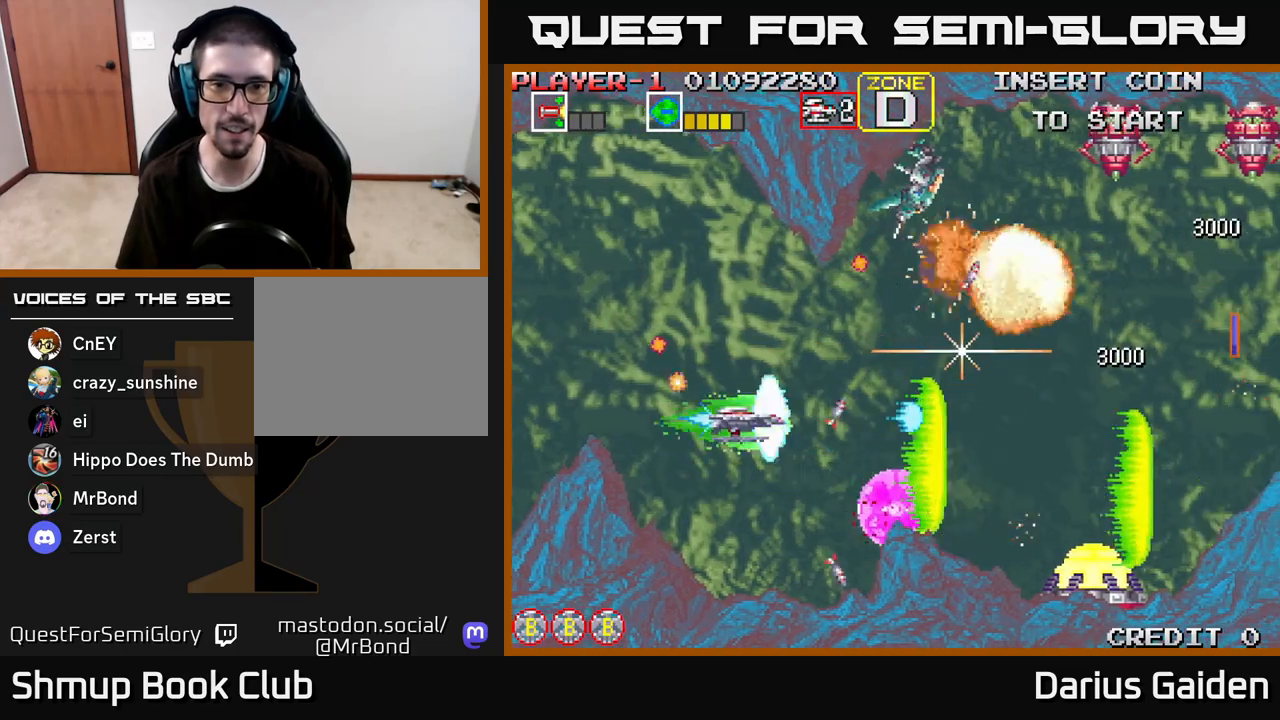
{"buttons": ["R2", "DPAD_LEFT"], "left_stick": "center", "right_stick": "center", "events": [[133, "DPAD_RIGHT", "up"], [183, "DPAD_LEFT", "down"], [433, "DPAD_UP", "up"]]}
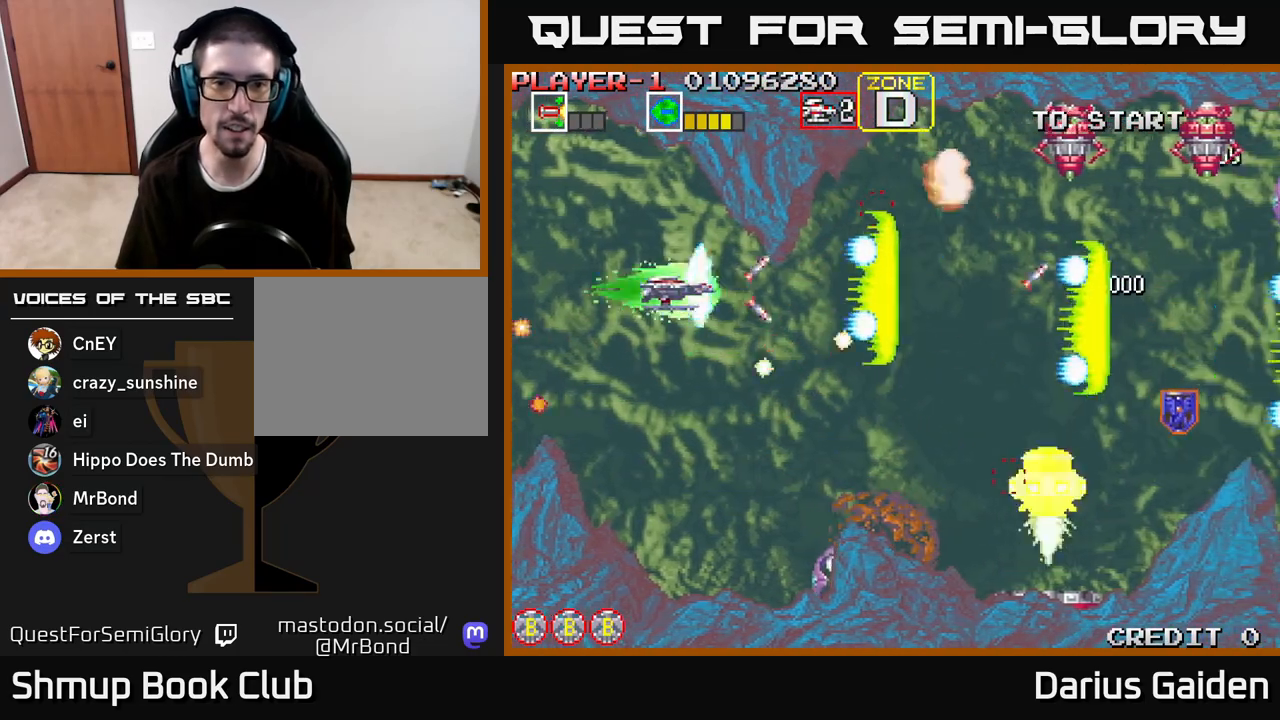
{"buttons": ["R2", "DPAD_DOWN", "DPAD_RIGHT"], "left_stick": "center", "right_stick": "center", "events": [[100, "DPAD_LEFT", "up"], [150, "DPAD_DOWN", "down"], [233, "DPAD_RIGHT", "down"], [433, "DPAD_DOWN", "up"], [450, "DPAD_DOWN", "down"]]}
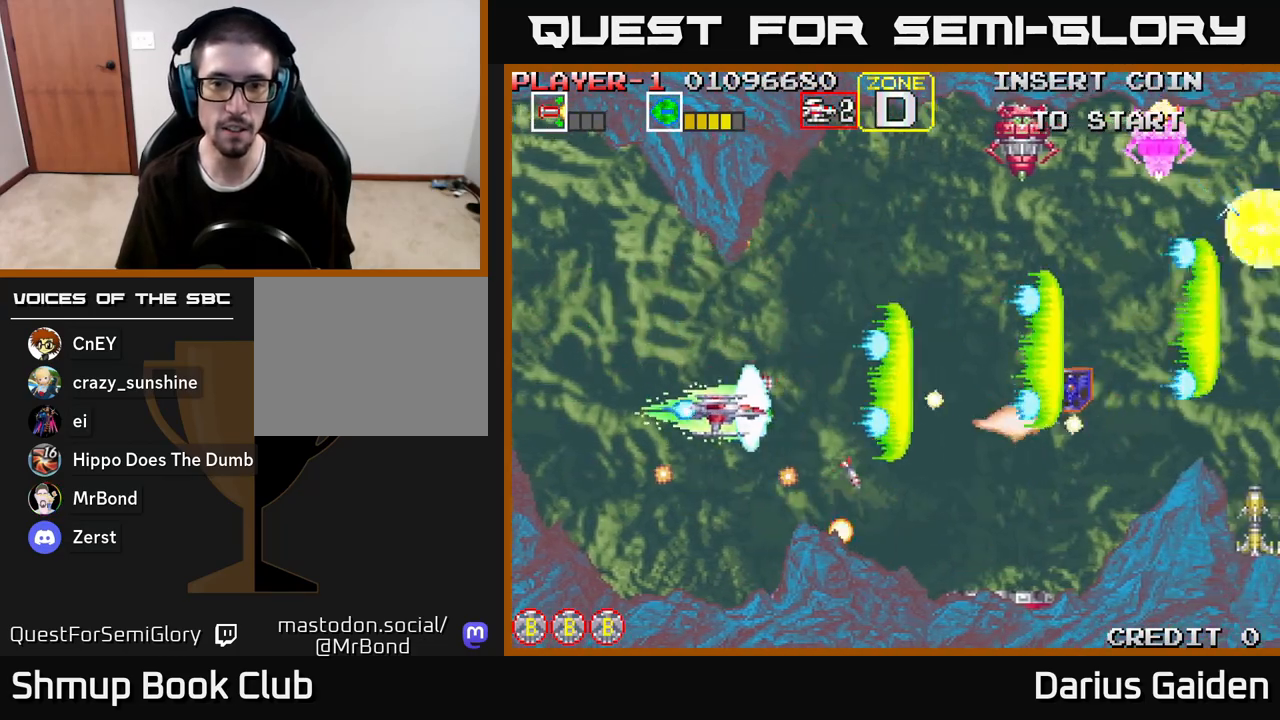
{"buttons": ["R2", "DPAD_DOWN", "DPAD_RIGHT"], "left_stick": "center", "right_stick": "center", "events": [[67, "DPAD_DOWN", "up"], [83, "DPAD_RIGHT", "up"], [117, "DPAD_LEFT", "down"], [117, "DPAD_UP", "down"], [200, "DPAD_UP", "up"], [317, "DPAD_LEFT", "up"], [350, "DPAD_RIGHT", "down"], [433, "DPAD_DOWN", "down"]]}
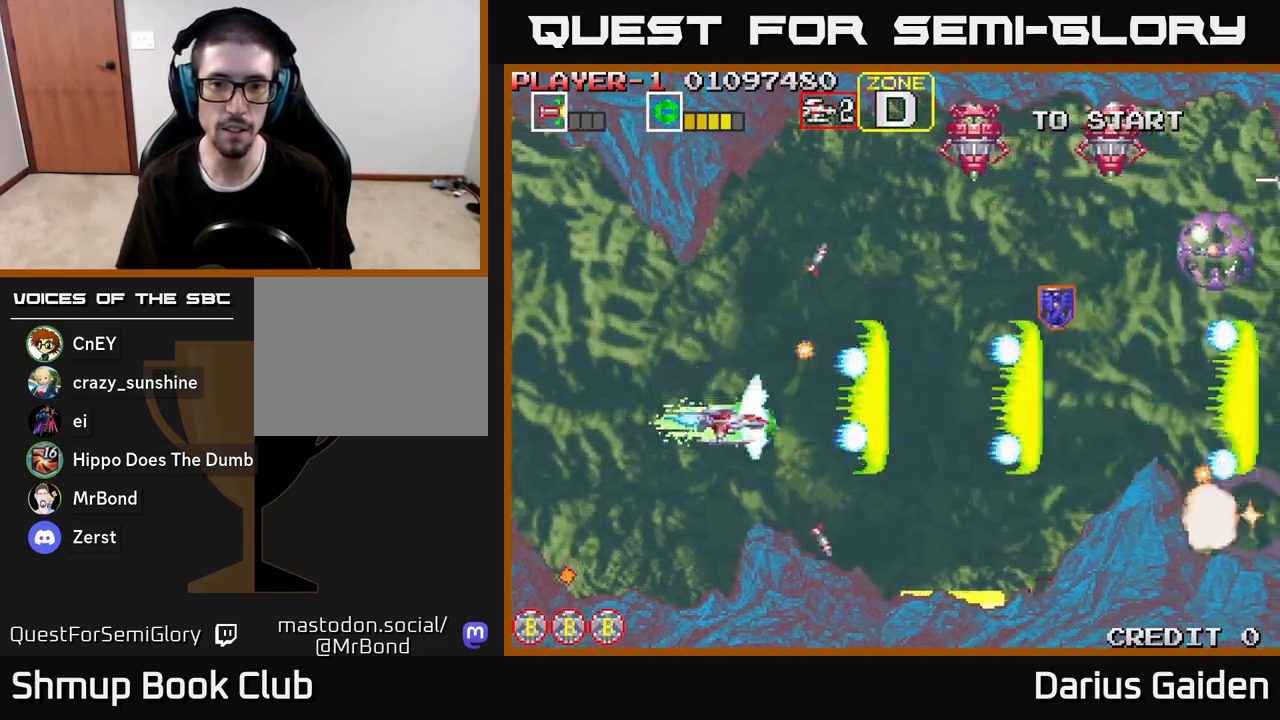
{"buttons": ["R2", "DPAD_UP", "DPAD_LEFT"], "left_stick": "center", "right_stick": "center", "events": [[67, "DPAD_DOWN", "up"], [150, "DPAD_UP", "down"], [333, "DPAD_RIGHT", "up"], [417, "DPAD_LEFT", "down"]]}
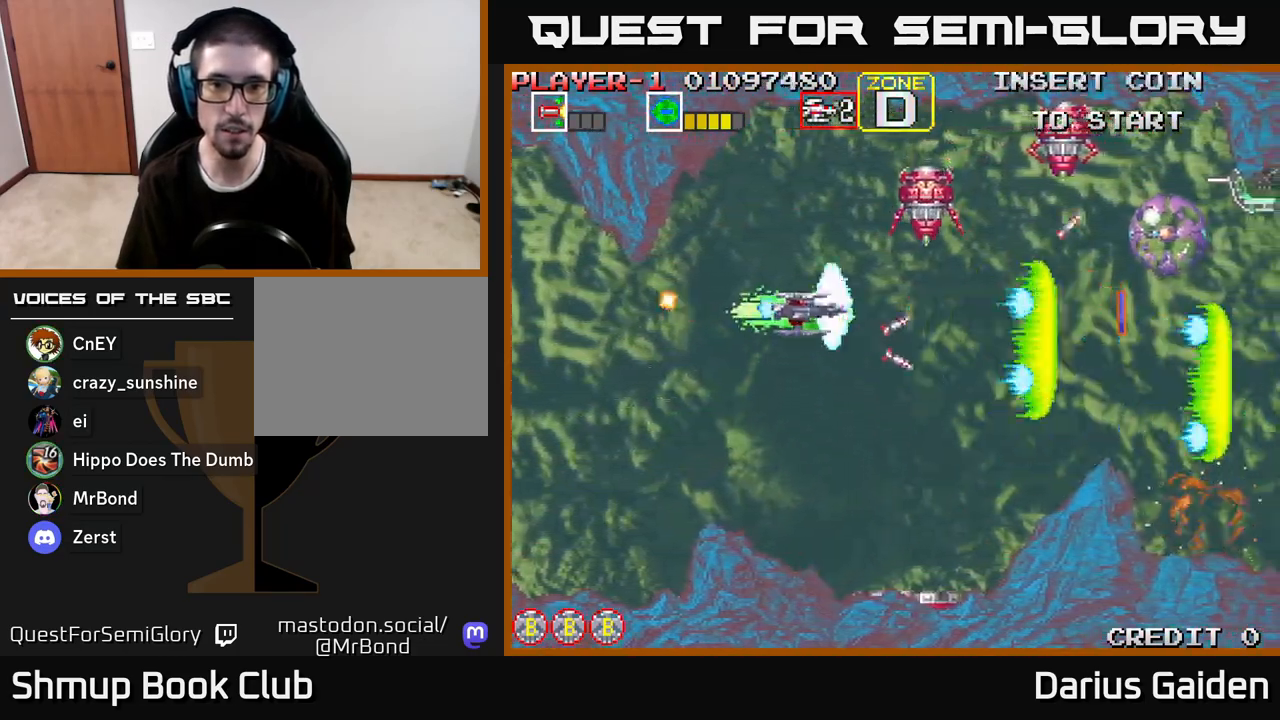
{"buttons": ["R2"], "left_stick": "center", "right_stick": "center", "events": [[117, "DPAD_UP", "up"], [233, "DPAD_LEFT", "up"], [350, "DPAD_LEFT", "down"], [450, "DPAD_LEFT", "up"]]}
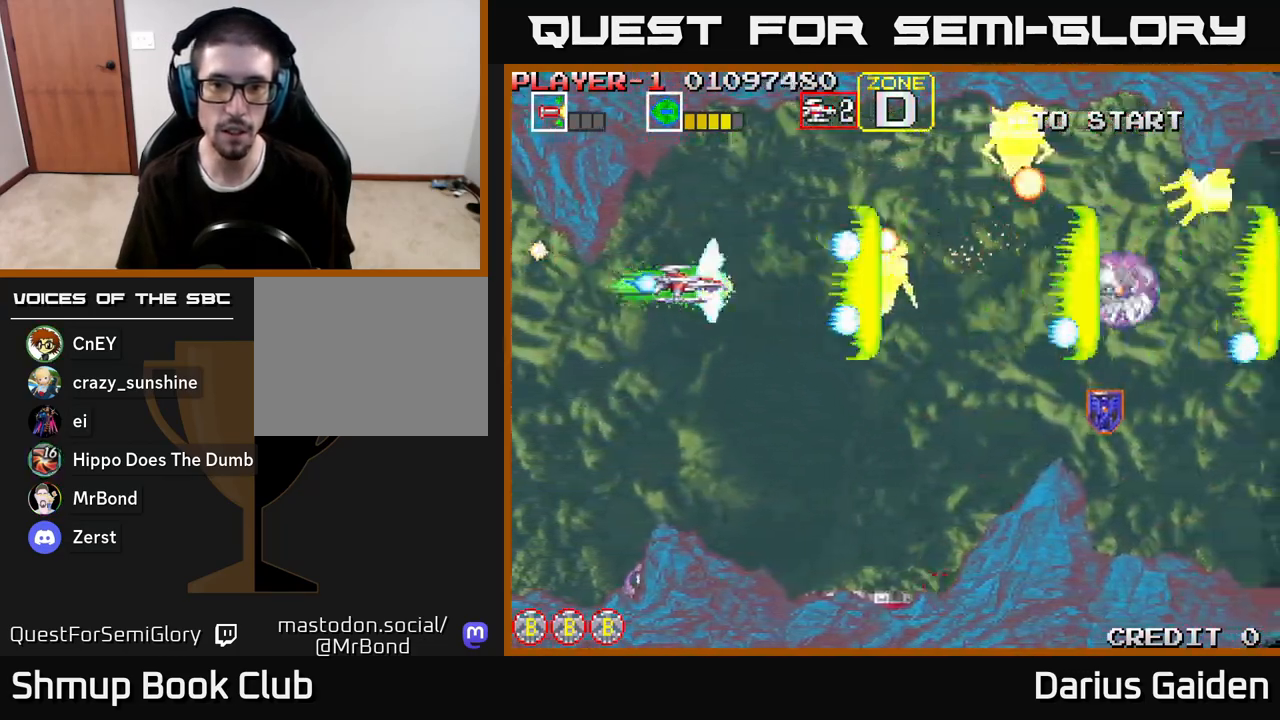
{"buttons": ["R2"], "left_stick": "center", "right_stick": "center", "events": [[283, "DPAD_UP", "down"], [417, "DPAD_RIGHT", "down"], [483, "DPAD_RIGHT", "up"], [500, "DPAD_UP", "up"]]}
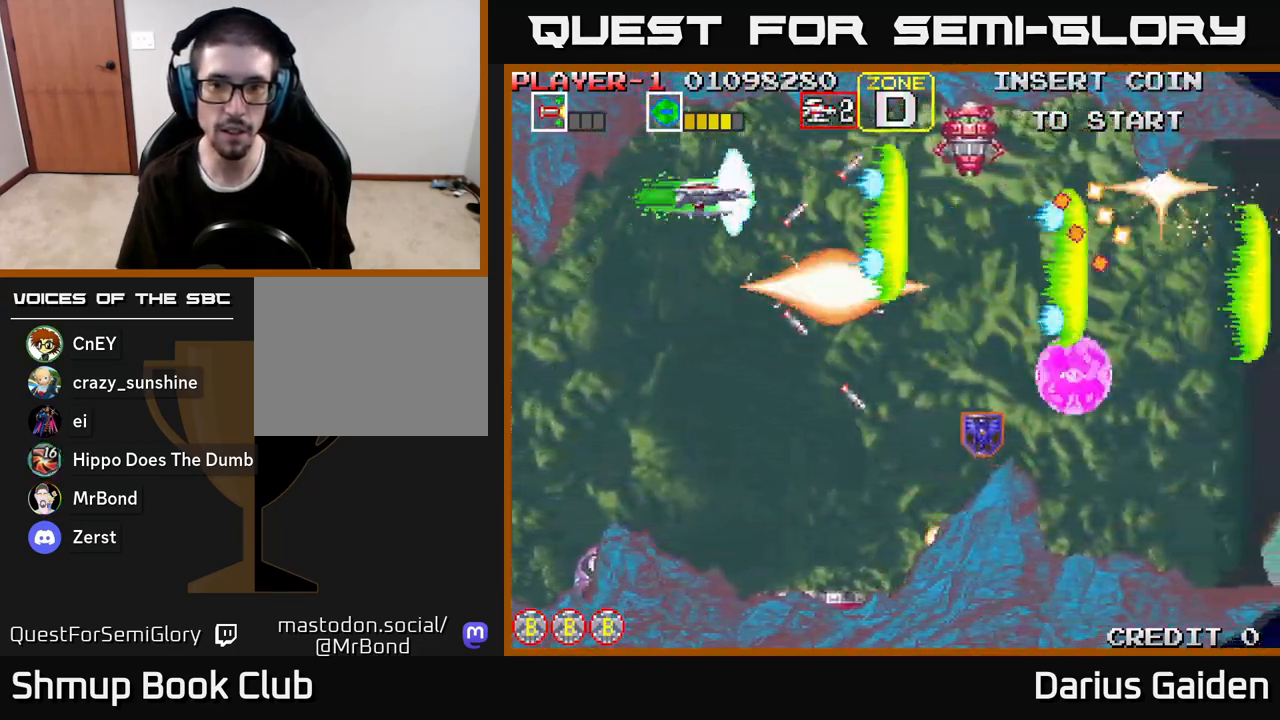
{"buttons": ["R2"], "left_stick": "center", "right_stick": "center", "events": [[200, "DPAD_LEFT", "down"], [317, "DPAD_LEFT", "up"]]}
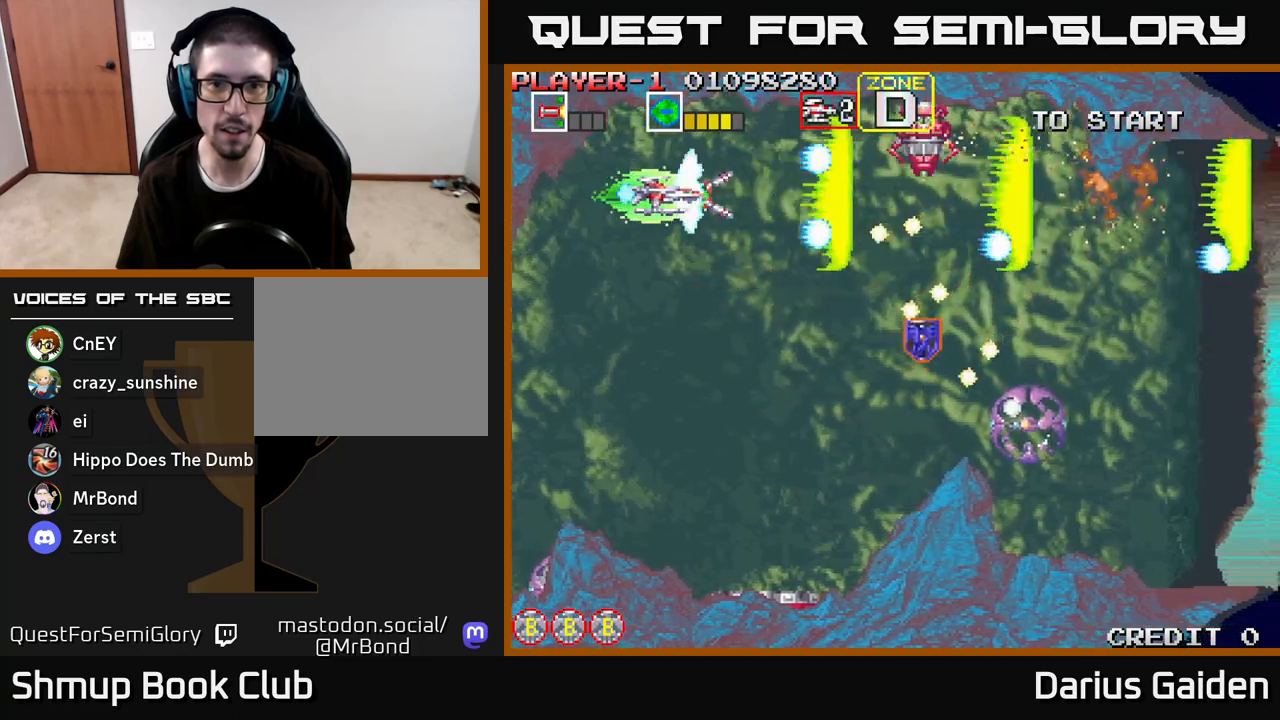
{"buttons": ["R2"], "left_stick": "center", "right_stick": "center", "events": [[350, "DPAD_LEFT", "down"], [417, "DPAD_LEFT", "up"]]}
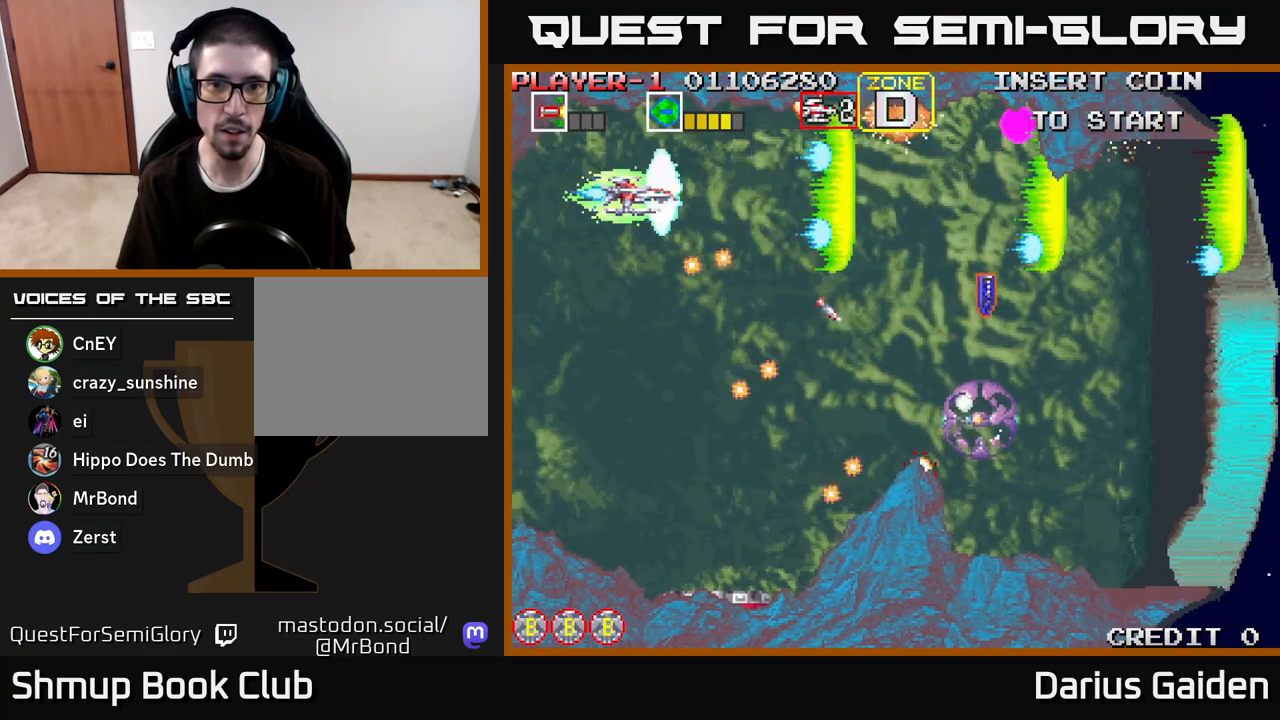
{"buttons": ["R2", "DPAD_DOWN"], "left_stick": "center", "right_stick": "center", "events": [[50, "DPAD_RIGHT", "down"], [167, "DPAD_DOWN", "down"], [367, "DPAD_RIGHT", "up"]]}
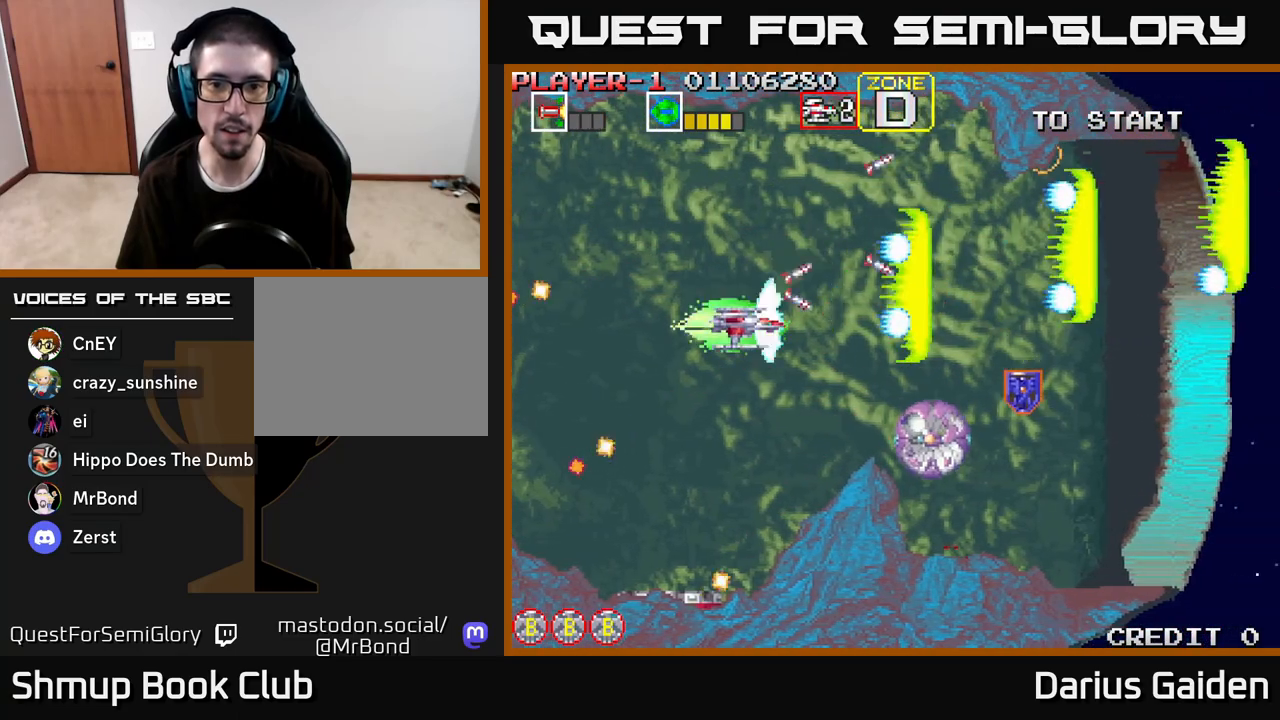
{"buttons": ["R2", "DPAD_UP"], "left_stick": "center", "right_stick": "center", "events": [[200, "DPAD_DOWN", "up"], [250, "DPAD_UP", "down"], [350, "DPAD_UP", "up"], [467, "DPAD_UP", "down"]]}
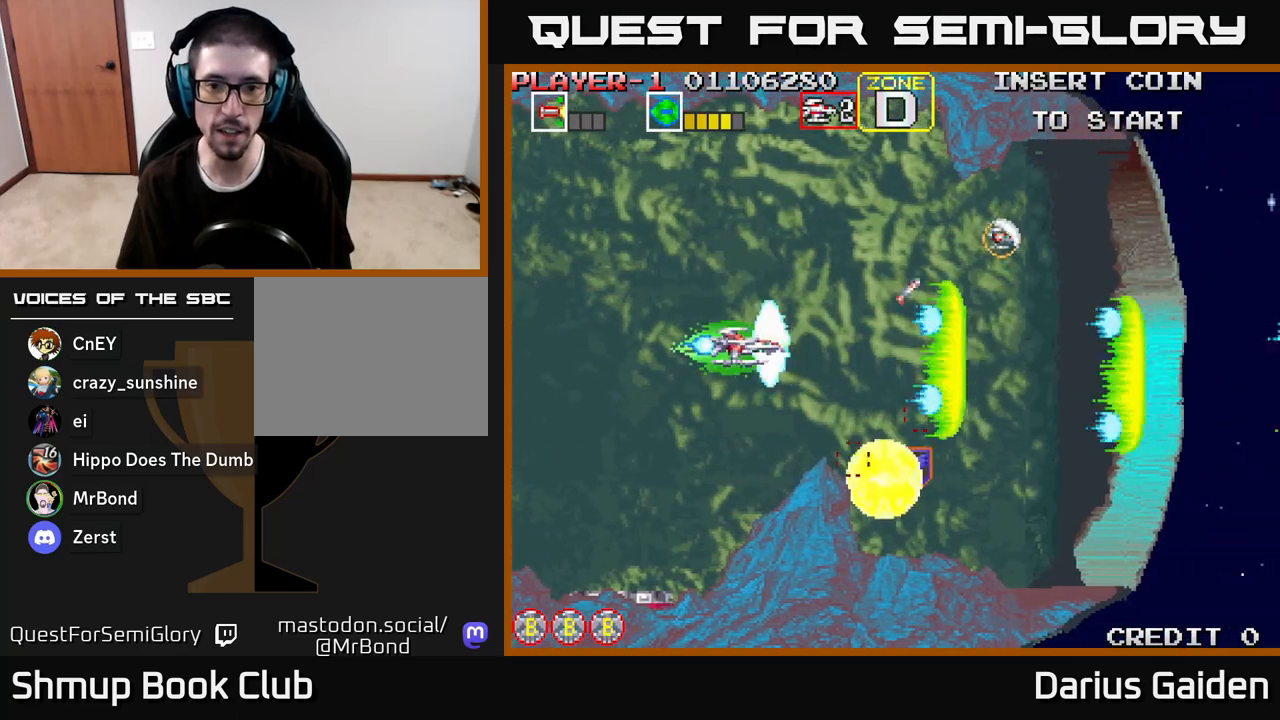
{"buttons": ["R2", "DPAD_UP"], "left_stick": "center", "right_stick": "center", "events": [[50, "DPAD_UP", "up"], [83, "DPAD_RIGHT", "down"], [267, "DPAD_DOWN", "down"], [283, "DPAD_RIGHT", "up"], [467, "DPAD_DOWN", "up"], [500, "DPAD_UP", "down"]]}
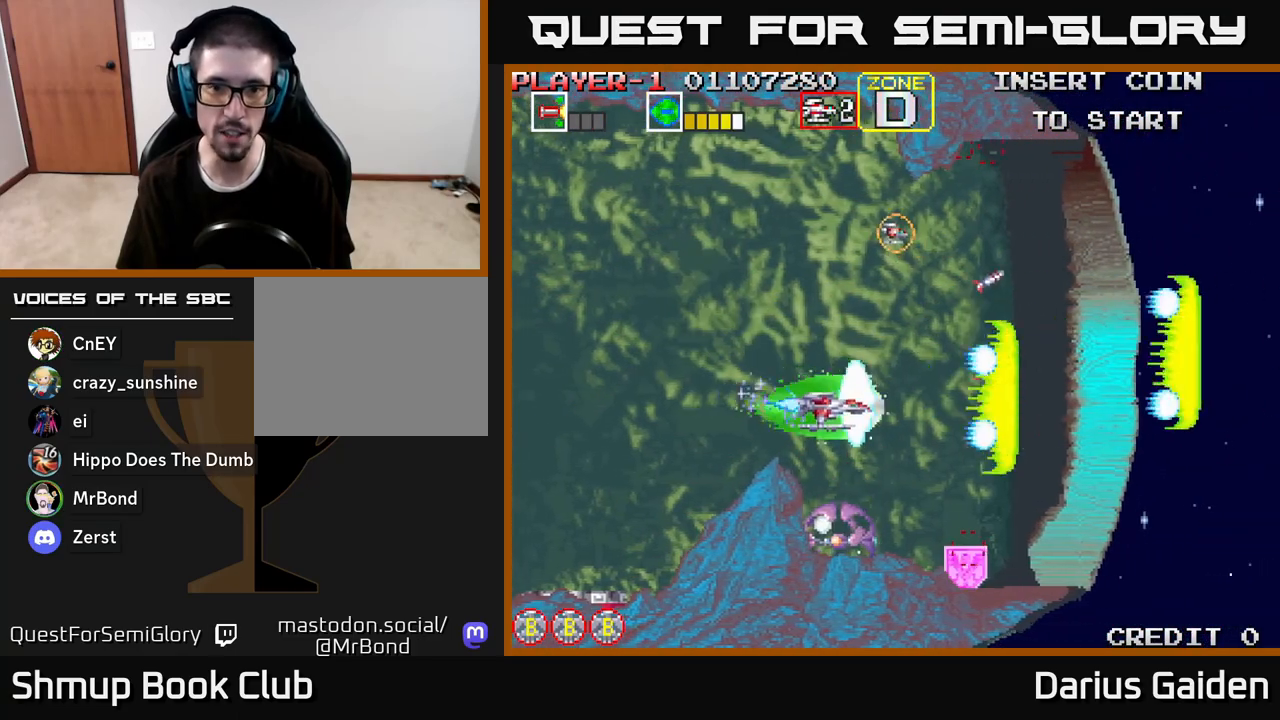
{"buttons": ["R2", "DPAD_DOWN", "DPAD_LEFT"], "left_stick": "center", "right_stick": "center", "events": [[117, "DPAD_LEFT", "down"], [267, "DPAD_LEFT", "up"], [367, "DPAD_RIGHT", "down"], [383, "DPAD_RIGHT", "up"], [383, "DPAD_UP", "up"], [433, "DPAD_LEFT", "down"], [500, "DPAD_DOWN", "down"]]}